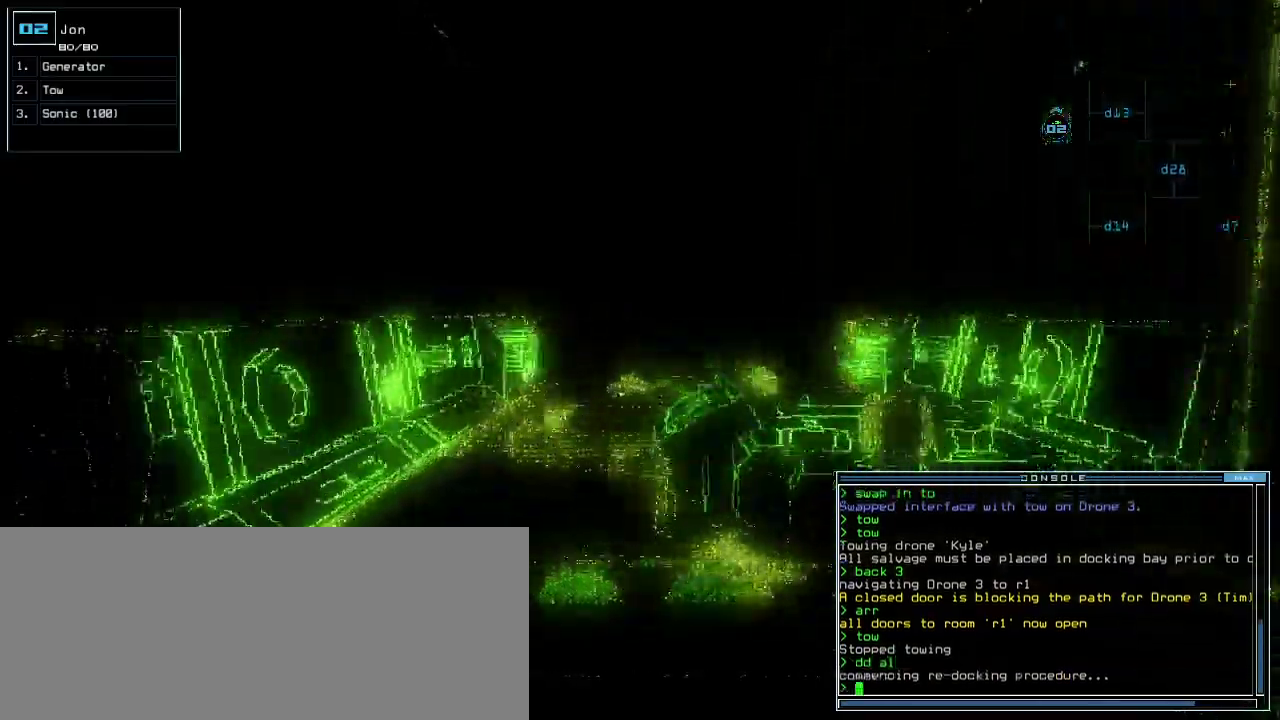
Gameplay with keyboard; each line is a JSON object with the keys held at the frame after it. "events" lists presses ("down") and releases ("up") of ".", "0", "1", "2", "3", "4", "5", "6", "7", "8", "9", "a", "b", "backspace", "c", "caps_lock", "comma", "ctrl_l", "ctrl_r", "d", "down", "e", "equals", "escape", "f", "f8", "g", "h", "i", "j", "k", "left", "m", "minus", "n", "num3", "num9", "o", "p", "q", "quote", "r", "return", "right", "s", "semicolon", "shift_l", "shift_r", "space", "t", "tab", "tilde", "u", "up", "v", "w", "x", "y" and "z" between this image and that frame as [ms after this image, input, new state], when the widget could be followed in between. No other keys are recorded. Mouse input is not recorded. Not read: l.
{"keys": ["up"]}
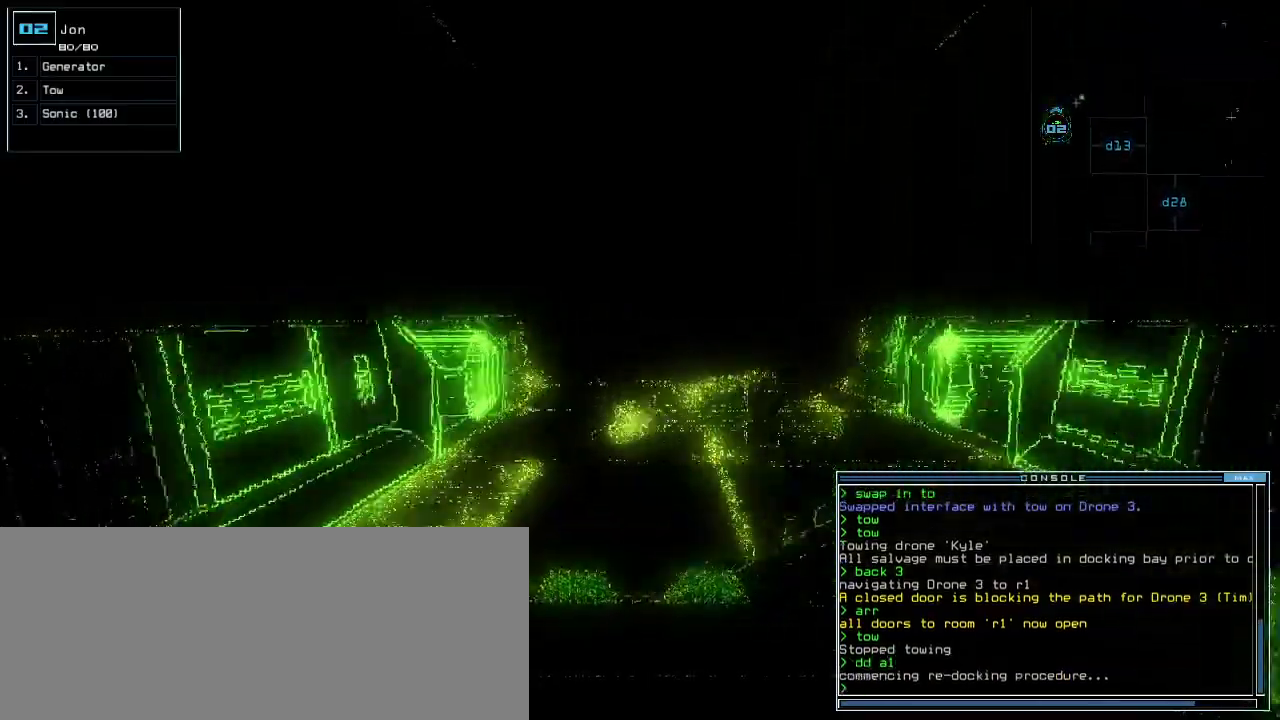
{"keys": ["up"], "events": [[100, "right", "down"], [140, "right", "up"], [340, "shift_l", "down"], [360, "shift_l", "up"]]}
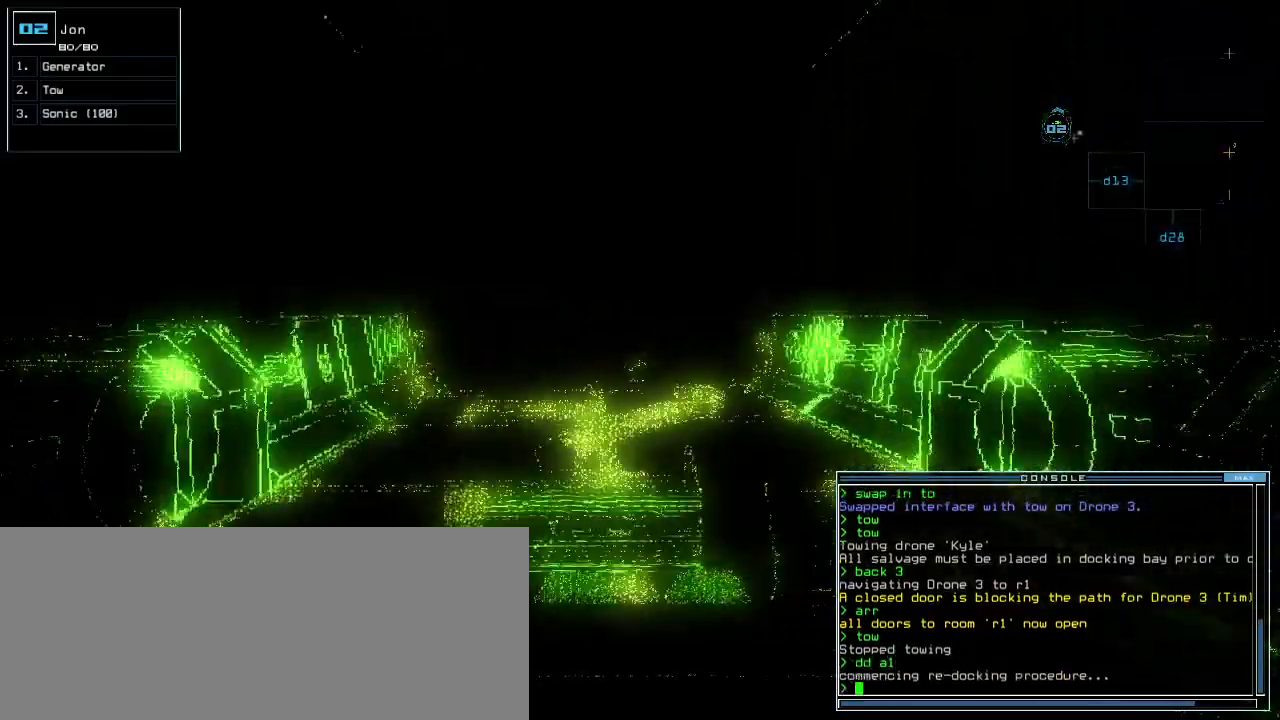
{"keys": ["up"], "events": []}
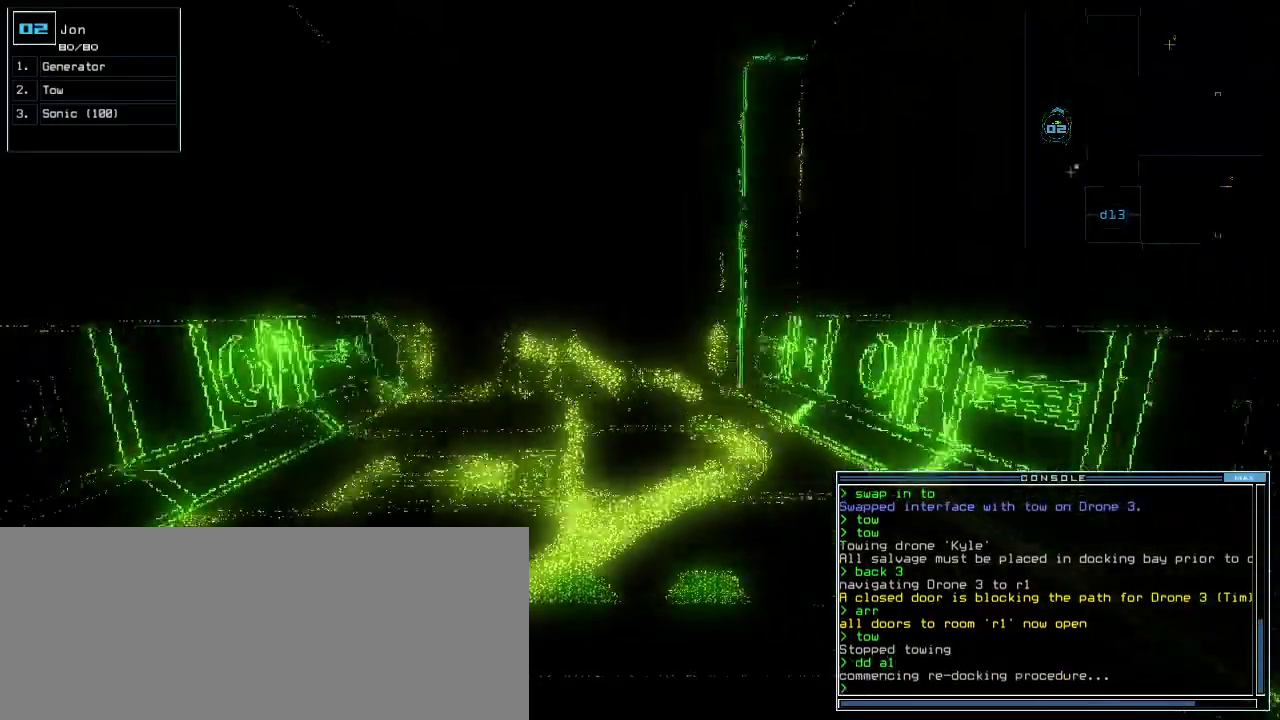
{"keys": ["up"], "events": [[160, "left", "down"], [240, "left", "up"]]}
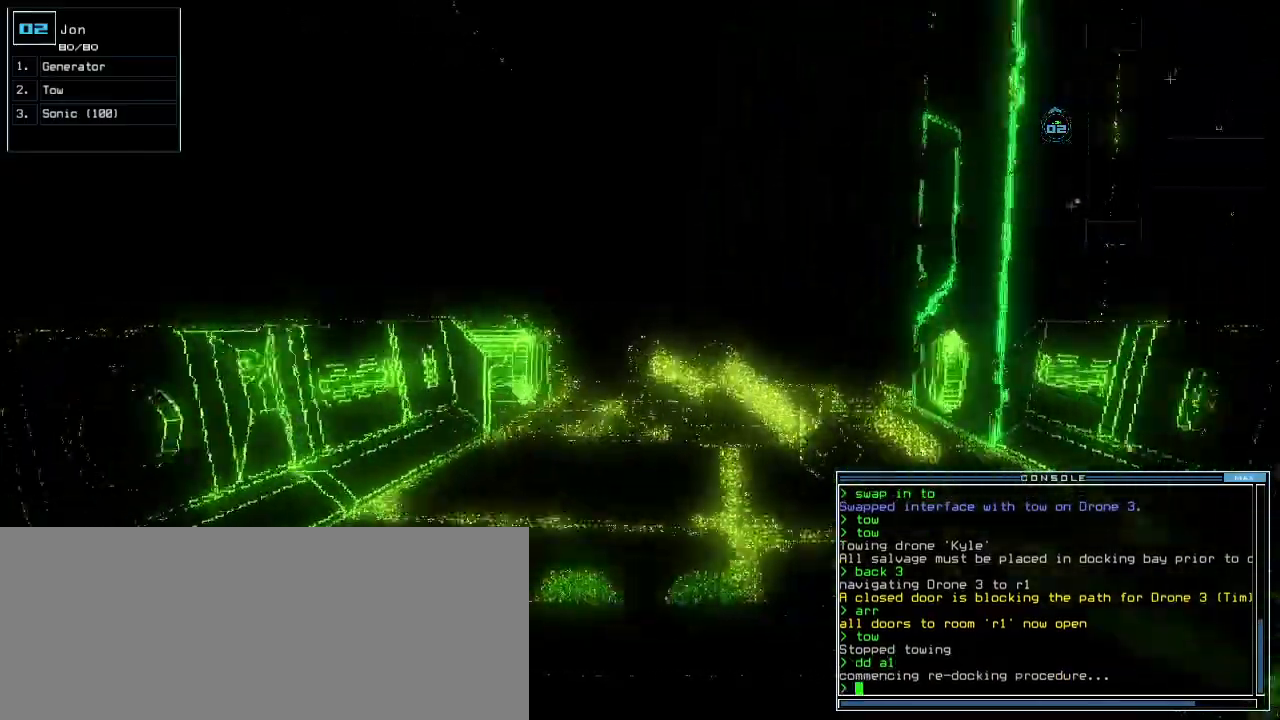
{"keys": ["up"], "events": [[160, "right", "down"], [220, "right", "up"]]}
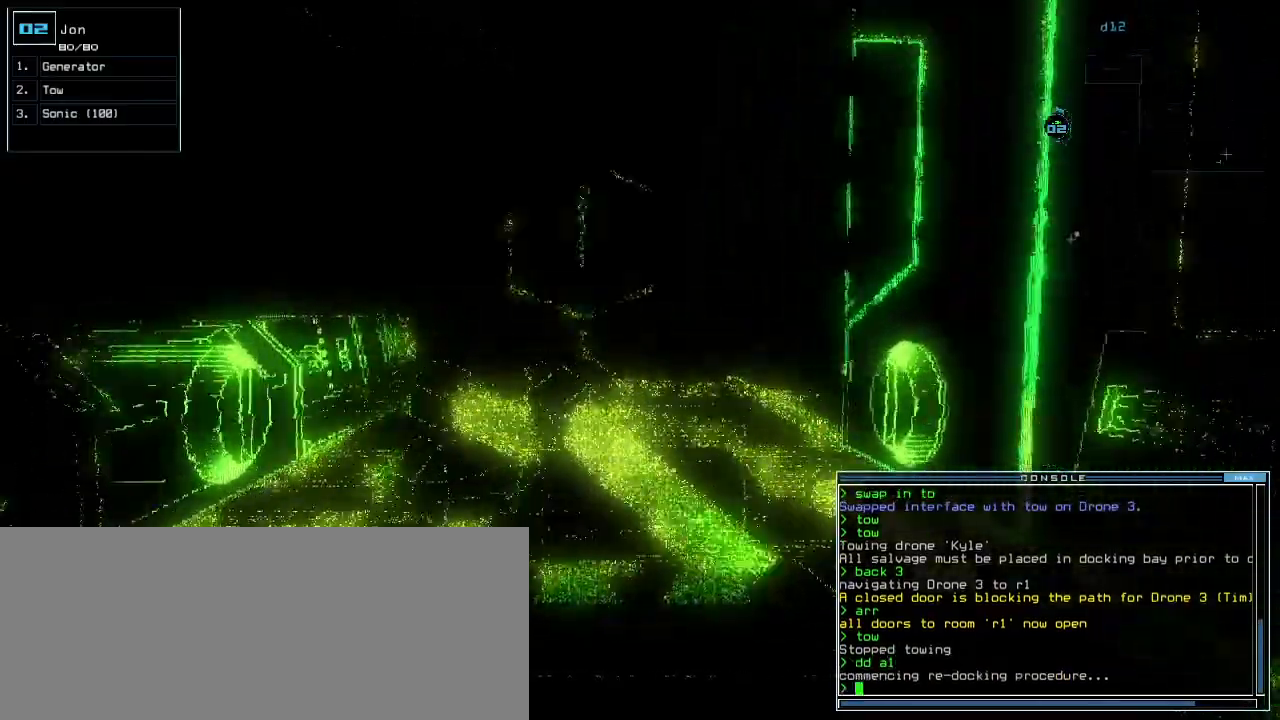
{"keys": ["up"], "events": []}
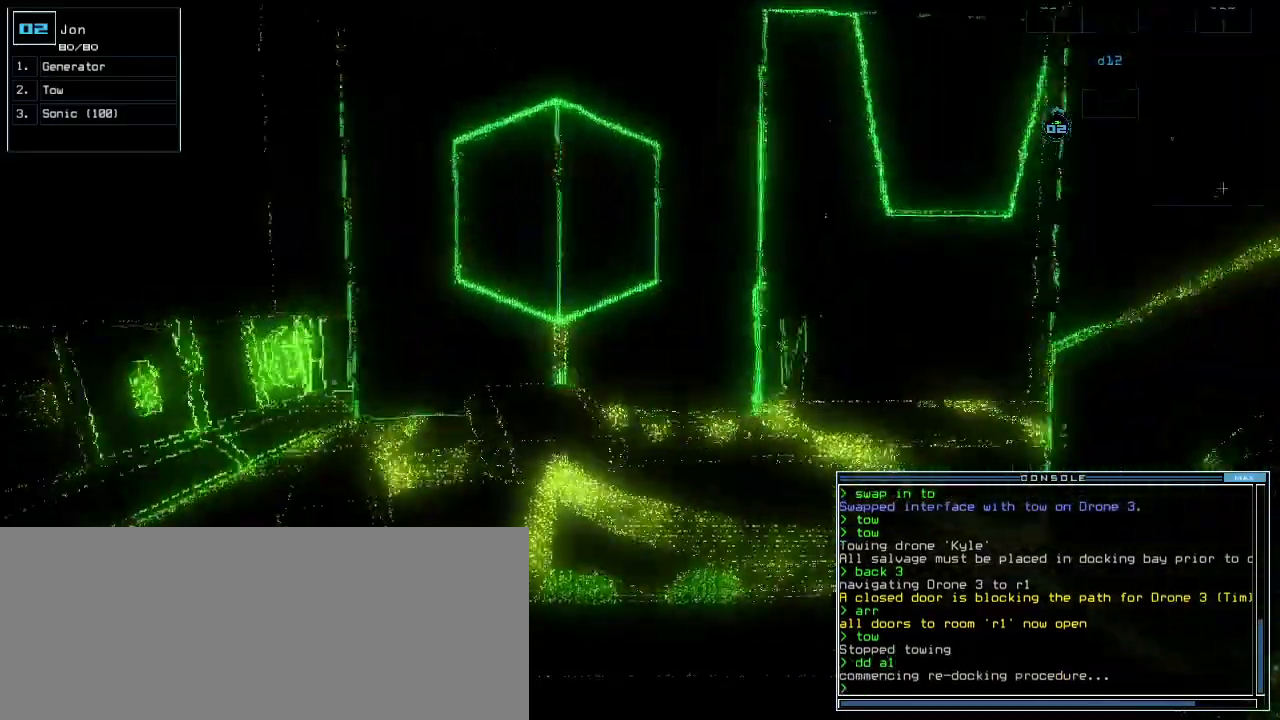
{"keys": ["right", "up"], "events": [[440, "right", "down"]]}
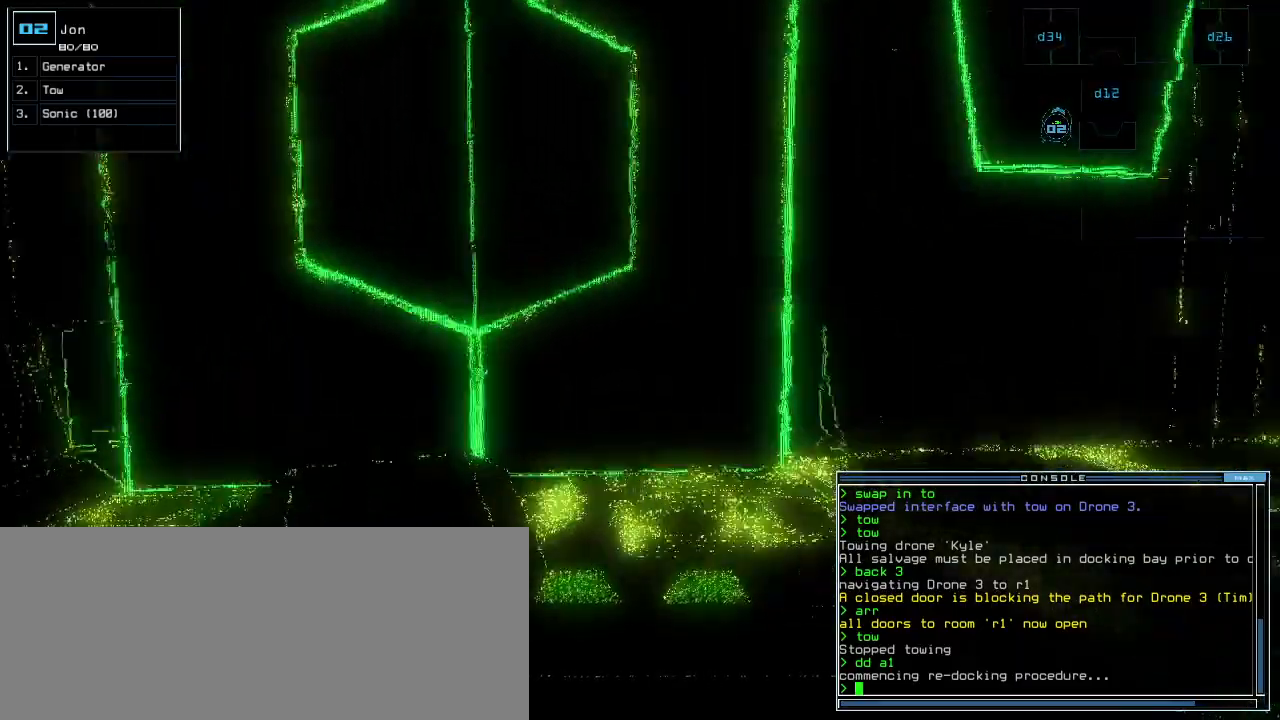
{"keys": ["right", "up"], "events": [[20, "right", "up"], [140, "right", "down"], [340, "right", "up"], [480, "right", "down"]]}
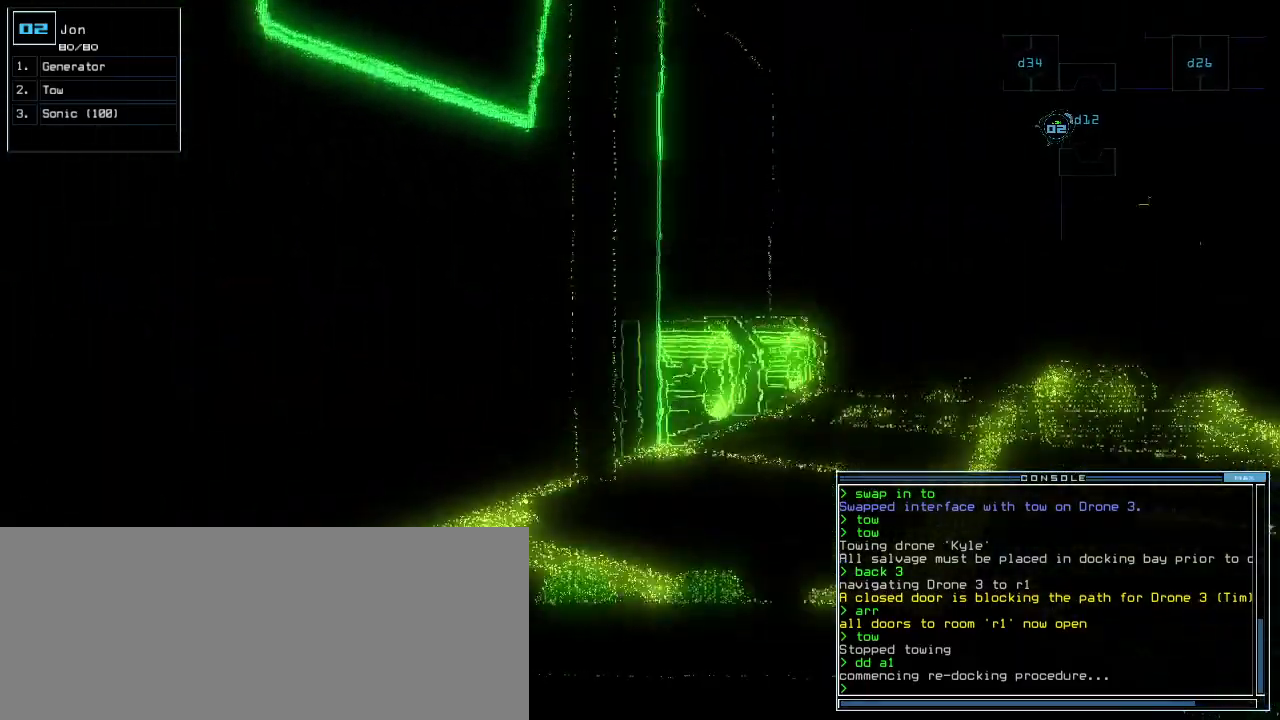
{"keys": ["up"], "events": [[80, "right", "up"], [100, "ctrl_l", "down"], [180, "ctrl_l", "up"], [300, "right", "down"], [420, "right", "up"]]}
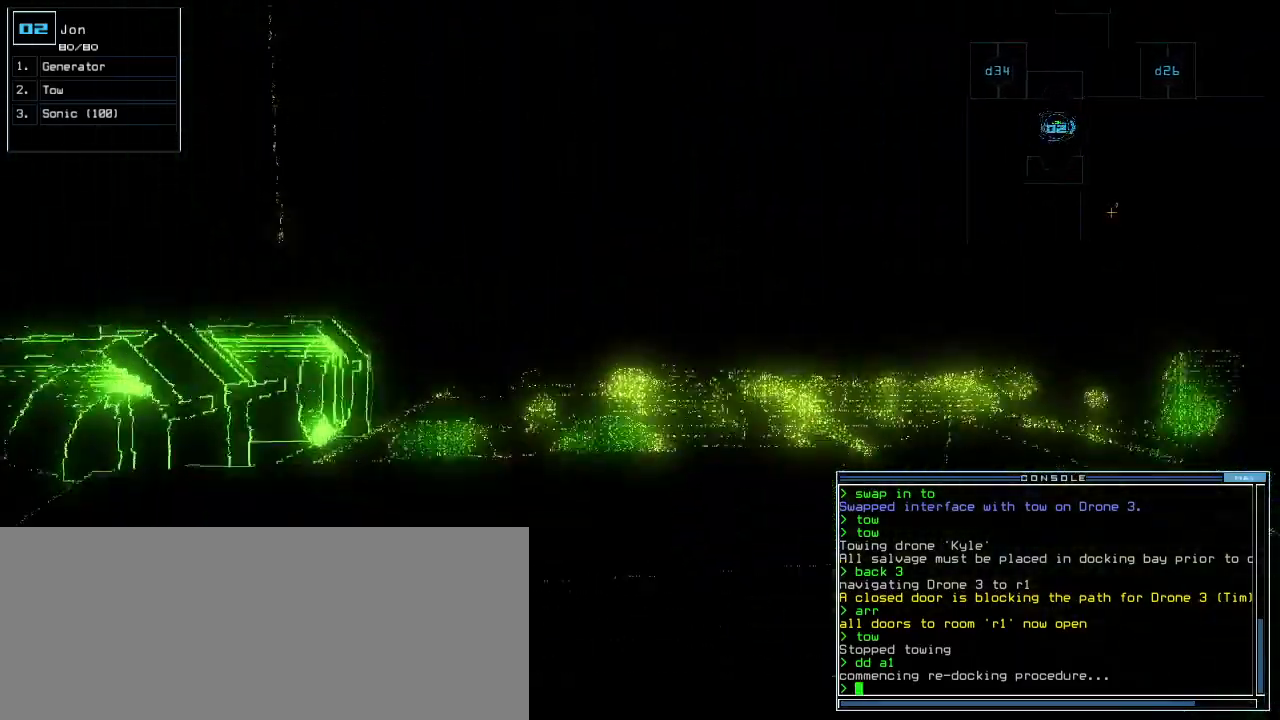
{"keys": ["up"], "events": [[80, "right", "down"], [180, "right", "up"], [340, "right", "down"], [440, "right", "up"]]}
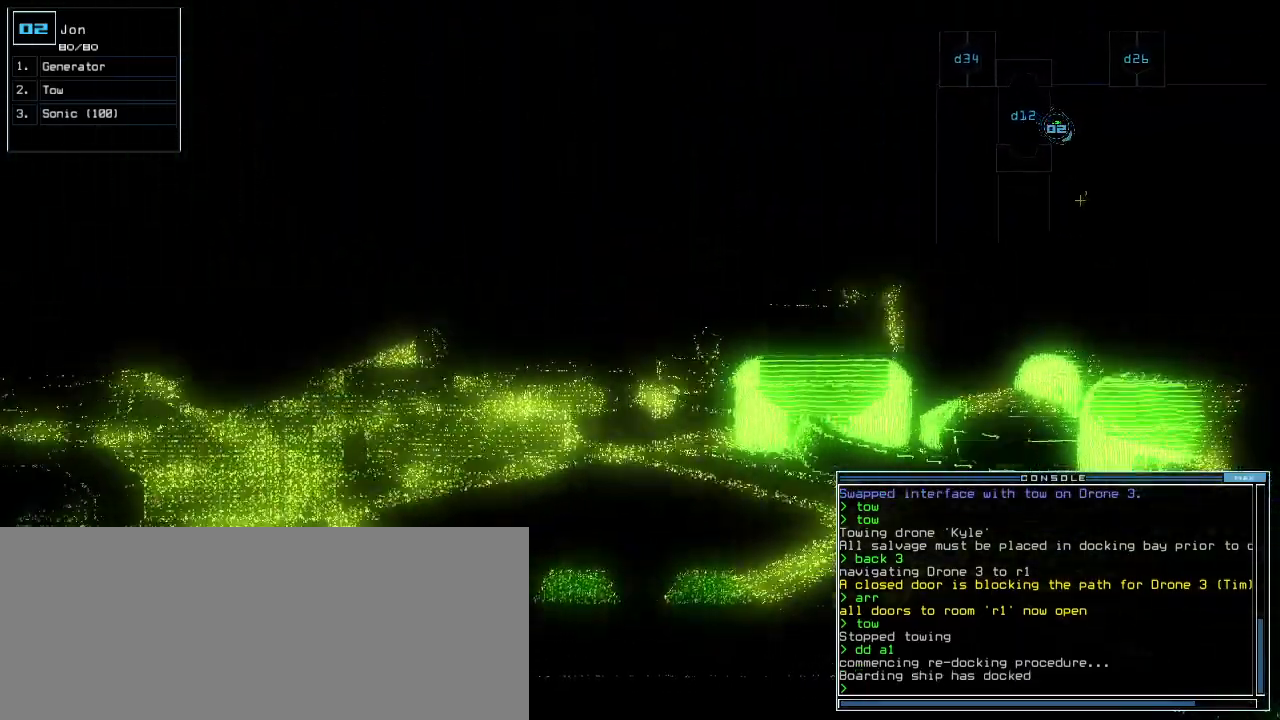
{"keys": ["right", "up"], "events": [[80, "d", "down"], [180, "d", "up"], [320, "right", "down"]]}
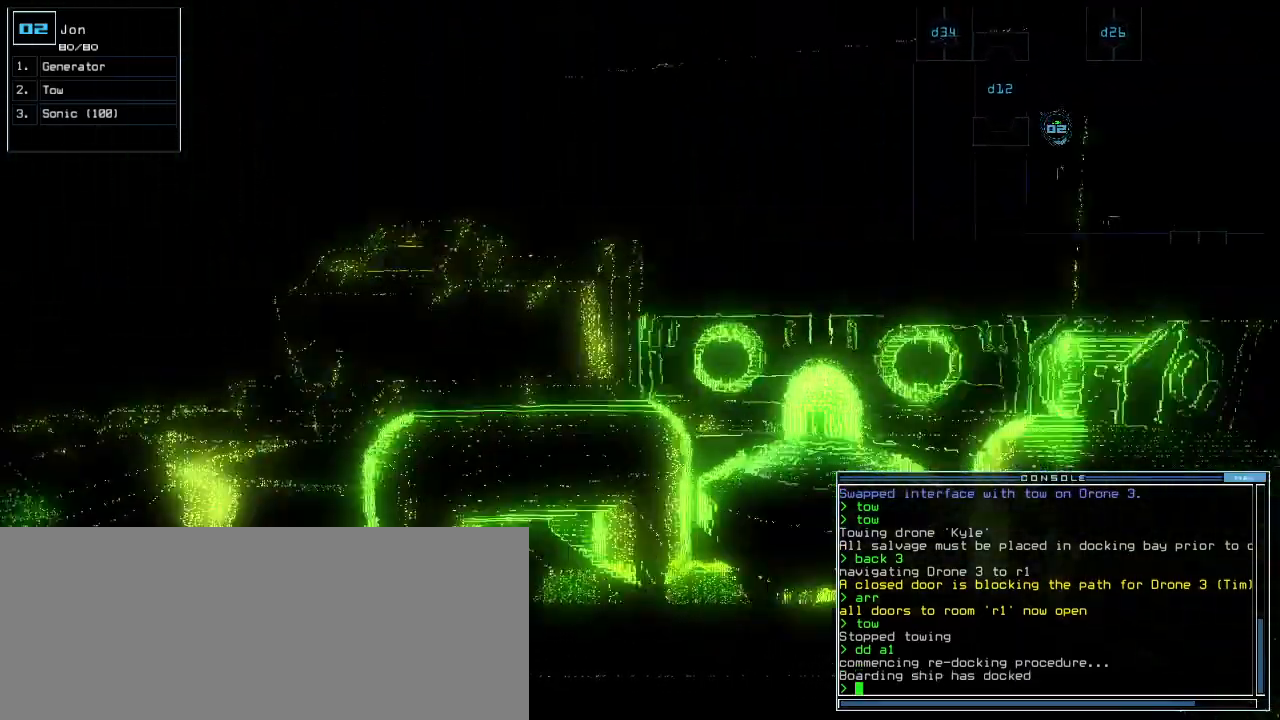
{"keys": []}
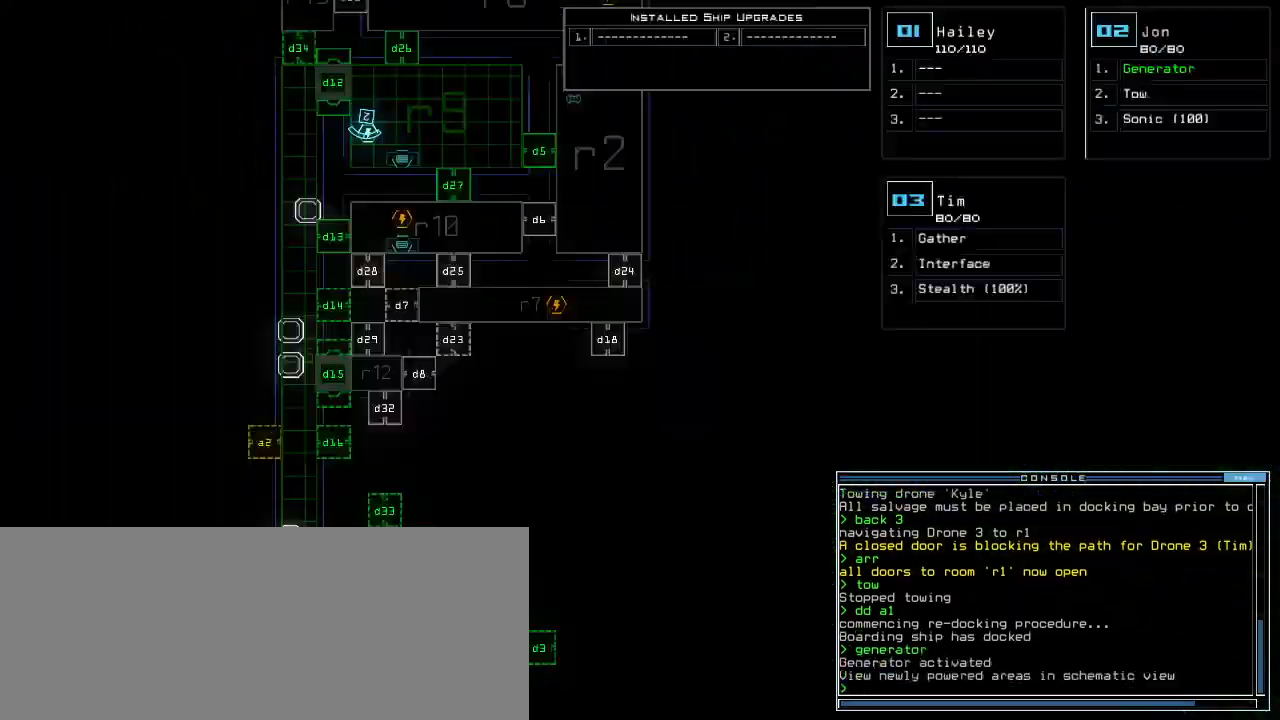
{"keys": [], "events": [[160, "c", "down"], [220, "c", "up"], [280, "c", "down"], [320, "c", "up"], [320, "return", "down"], [380, "return", "up"]]}
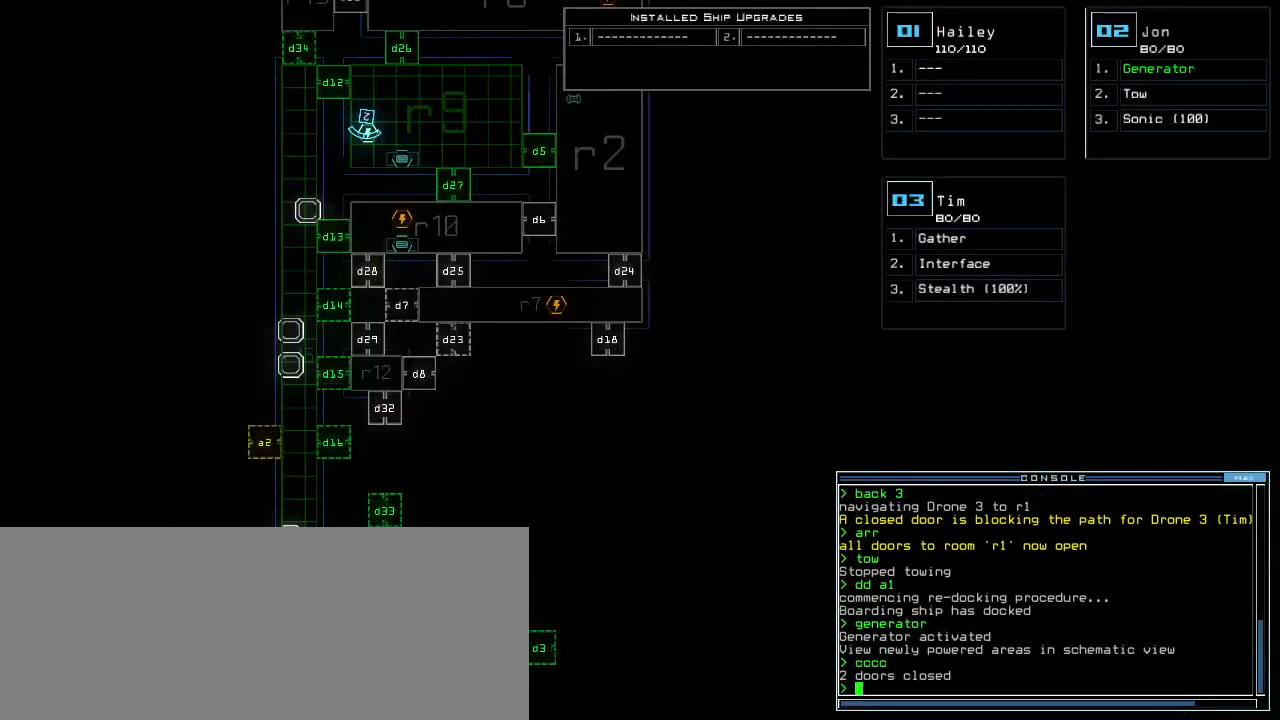
{"keys": ["up"], "events": [[40, "up", "down"]]}